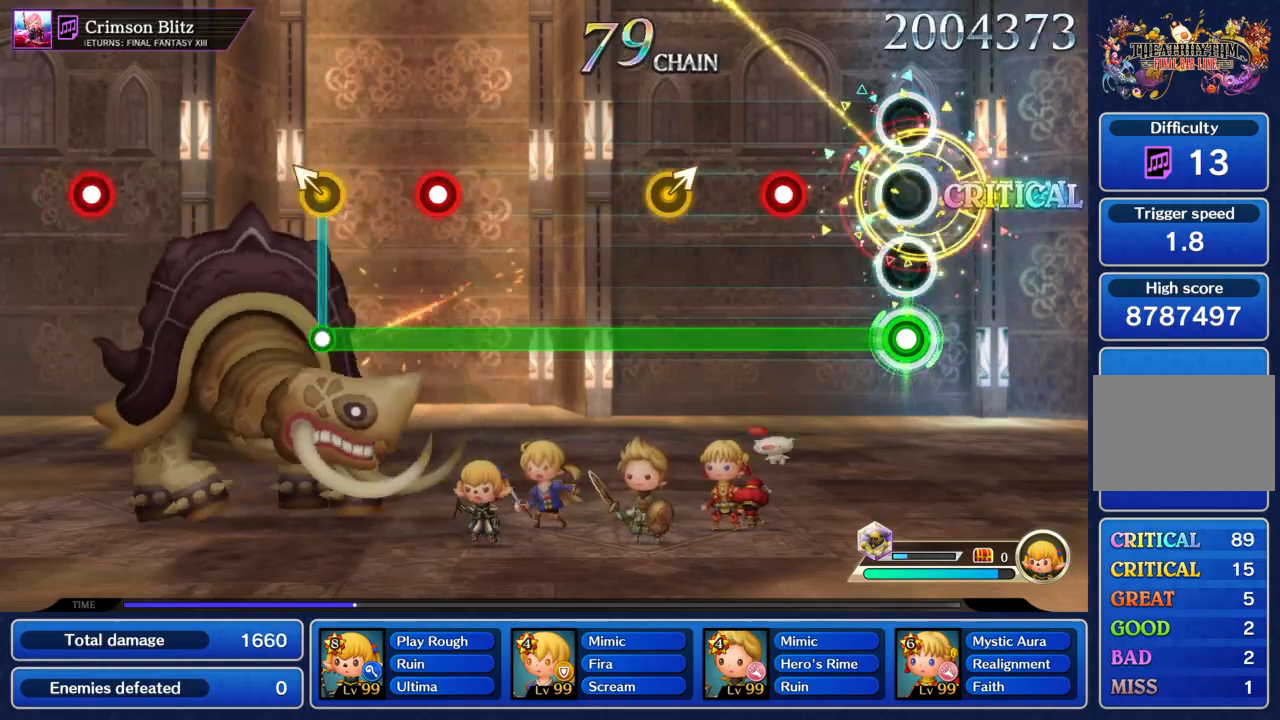
Gameplay with a controller (PlayStation layout); each line is a JSON object with the inputs held at the frame after it. "events" lists button and stick changes between this image and that frame as [ms after this image, input, new state], when the widget could be followed in between. Not read: L3 R2 R3 TRIANGLE.
{"buttons": [], "left_stick": "up", "right_stick": "center", "events": [[233, "R1", "down"], [367, "R1", "up"], [433, "left_stick", "up"]]}
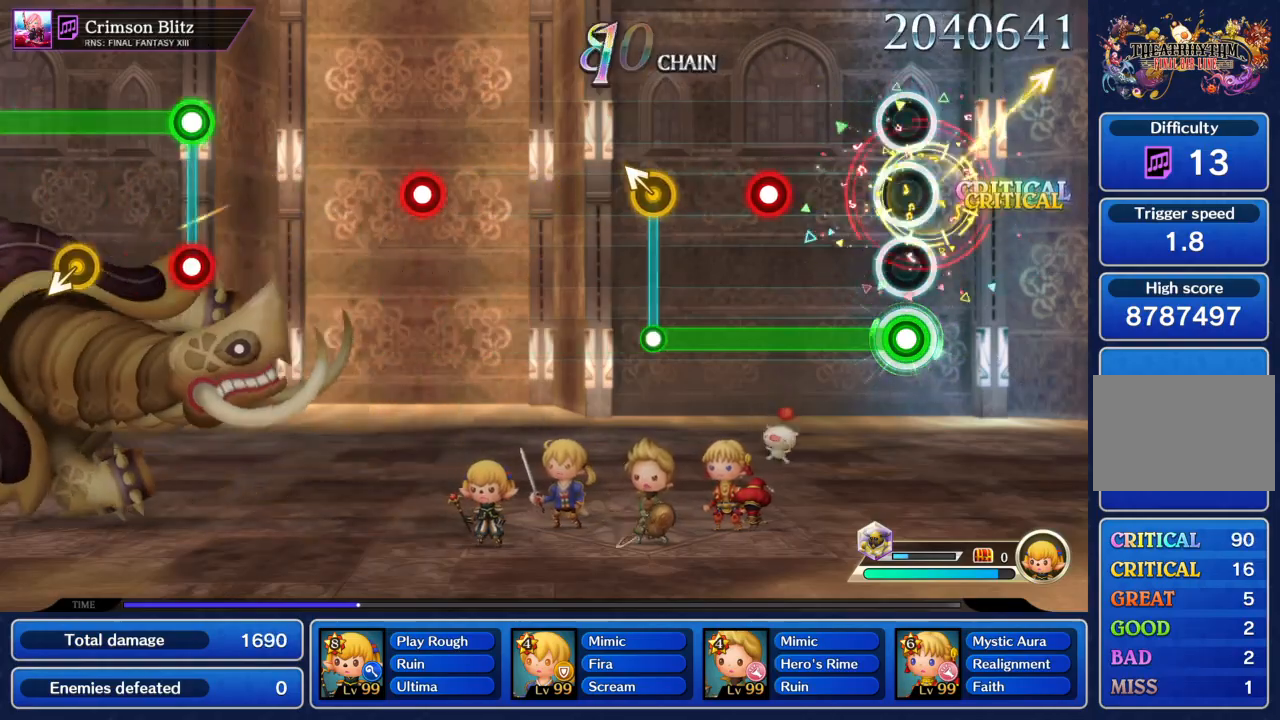
{"buttons": [], "left_stick": "up", "right_stick": "center"}
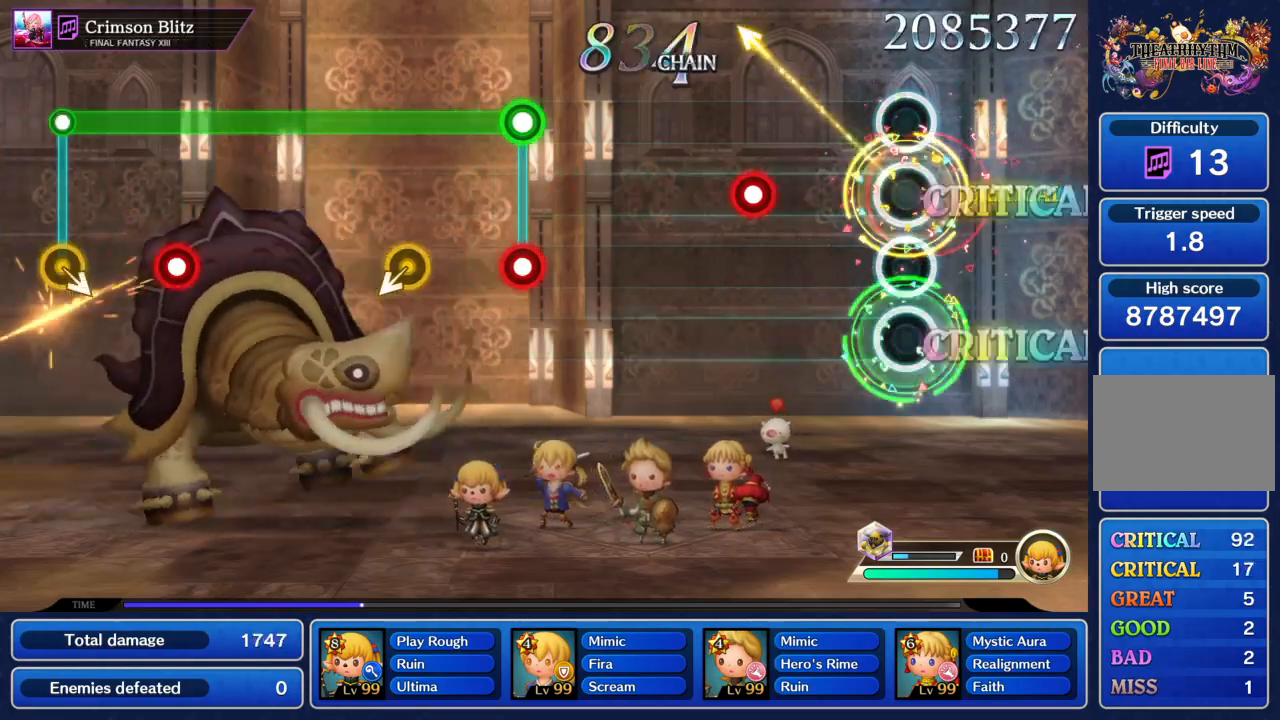
{"buttons": [], "left_stick": "center", "right_stick": "center", "events": [[33, "left_stick", "center"]]}
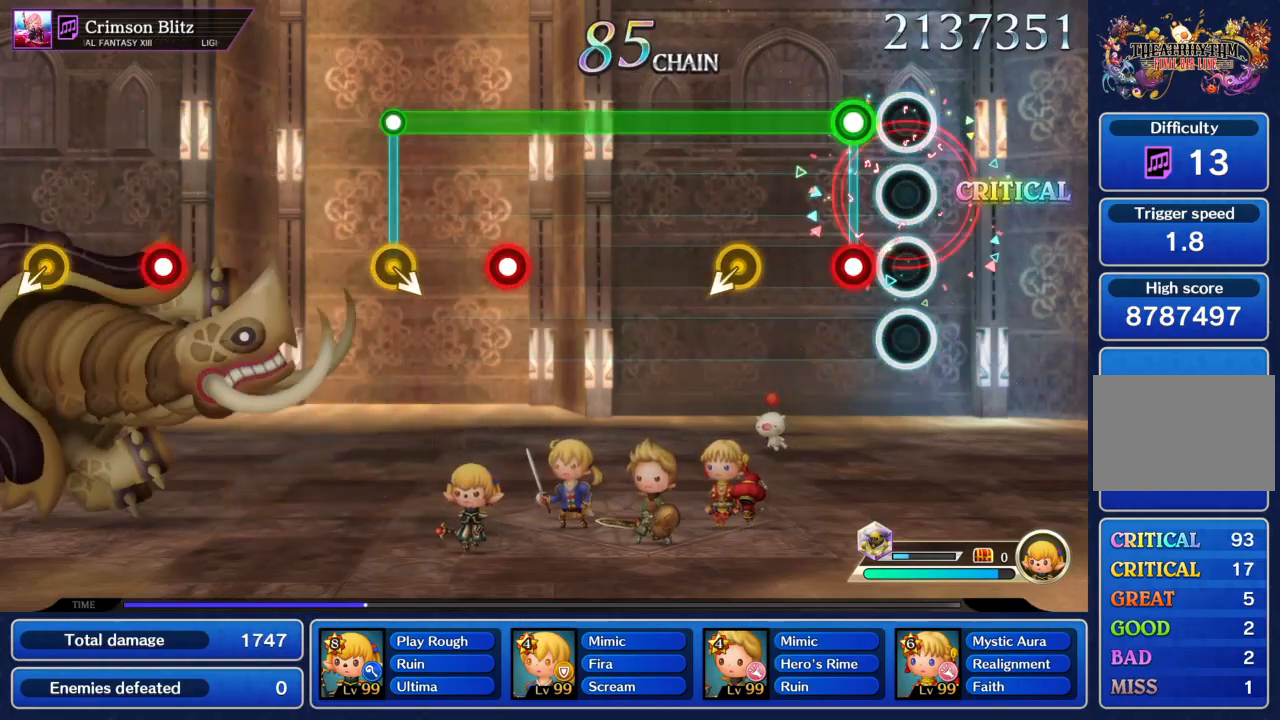
{"buttons": ["R1"], "left_stick": "center", "right_stick": "center", "events": [[100, "R1", "down"]]}
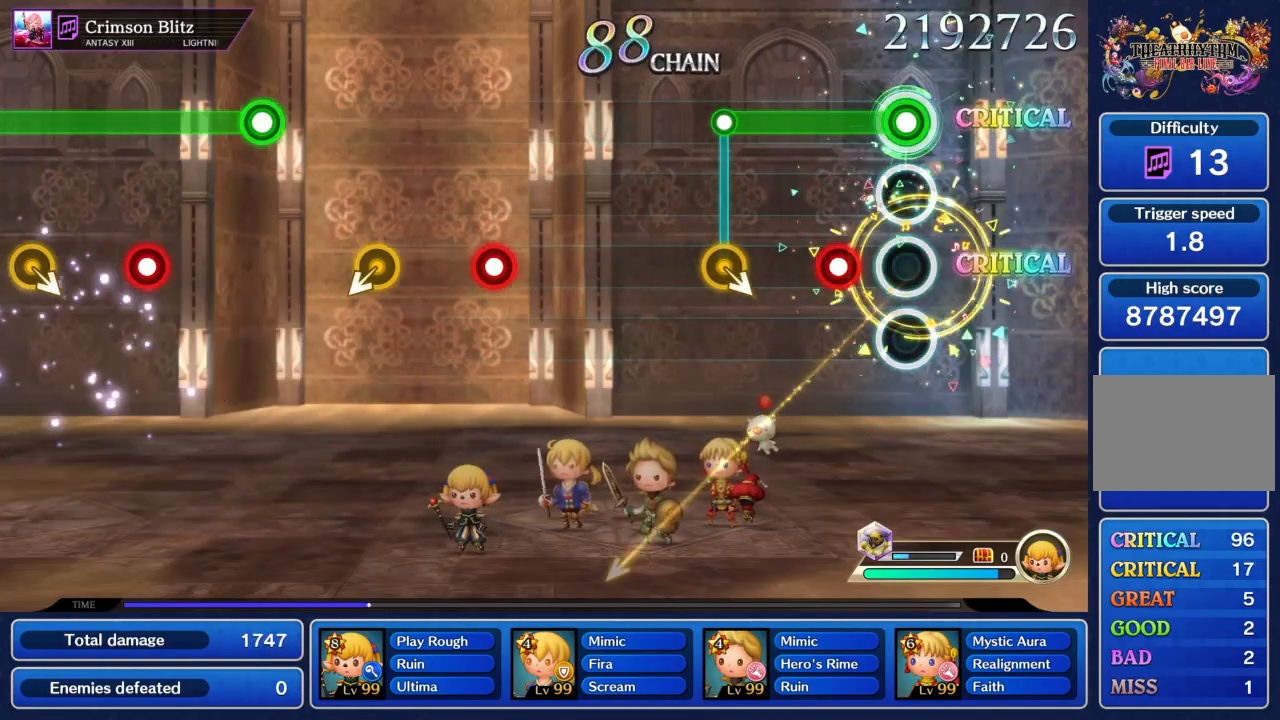
{"buttons": [], "left_stick": "center", "right_stick": "center", "events": [[367, "R1", "up"]]}
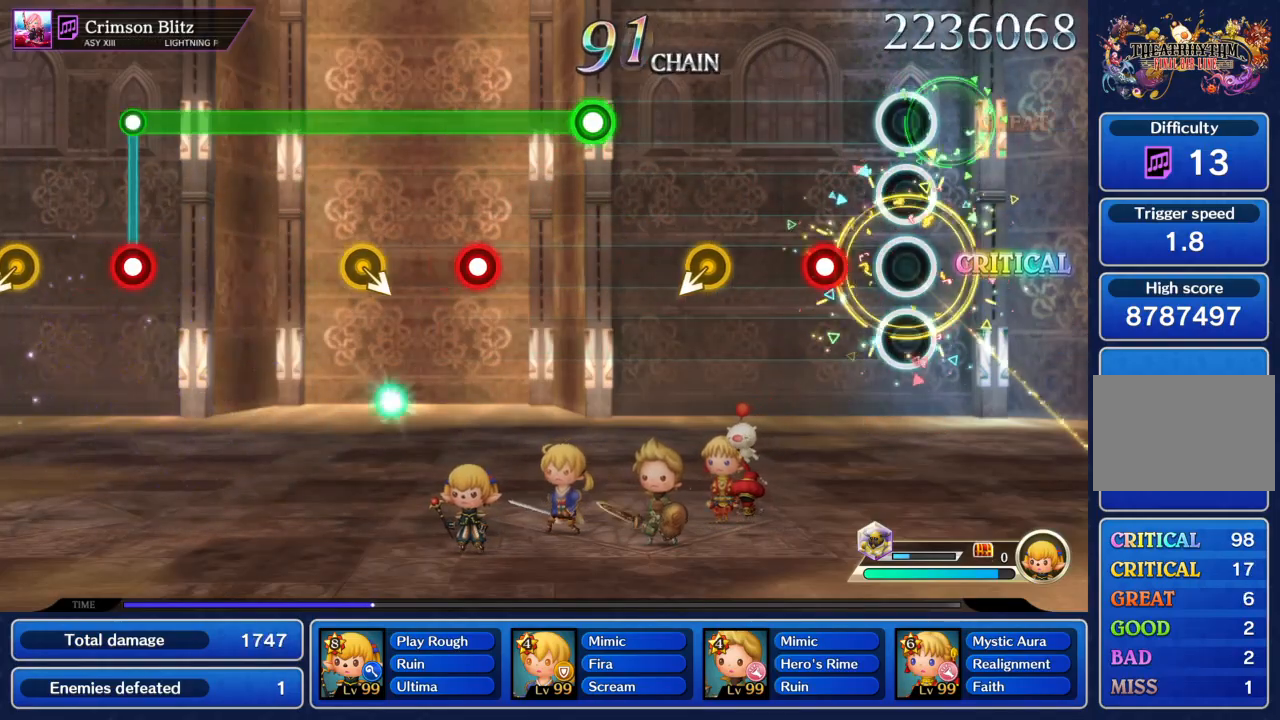
{"buttons": [], "left_stick": "center", "right_stick": "center", "events": []}
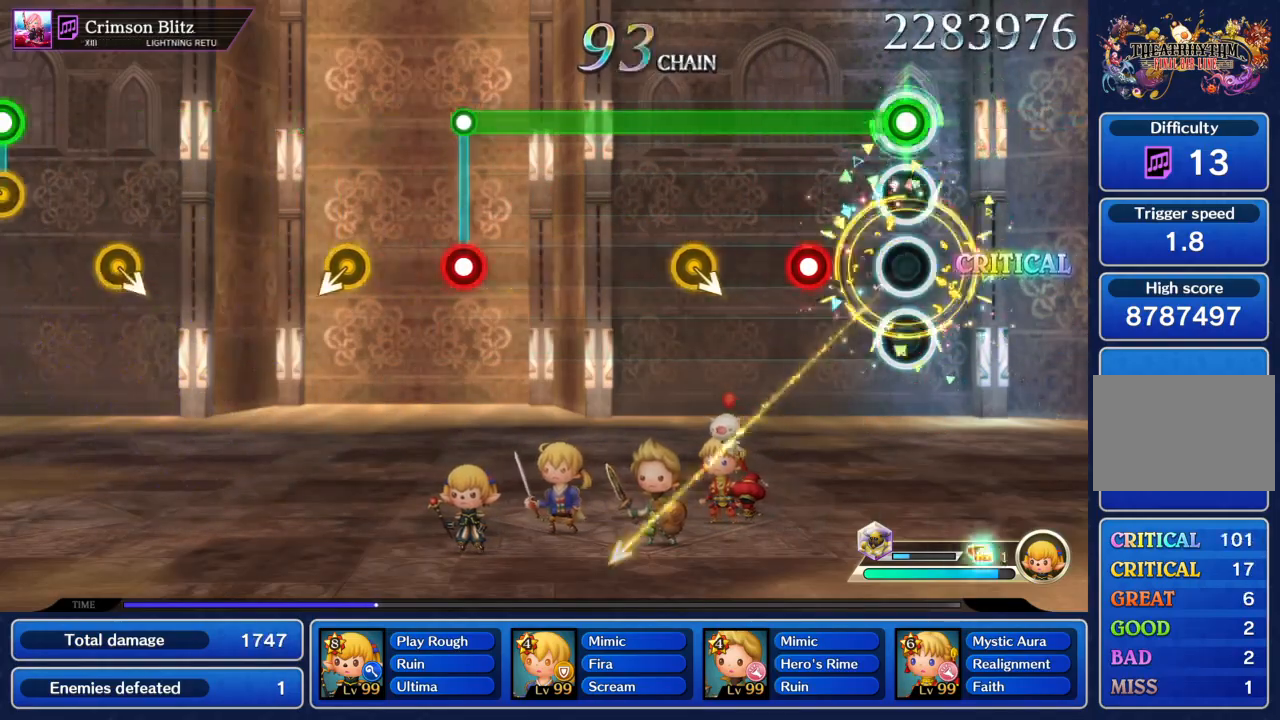
{"buttons": [], "left_stick": "center", "right_stick": "center", "events": [[300, "R1", "down"], [500, "R1", "up"]]}
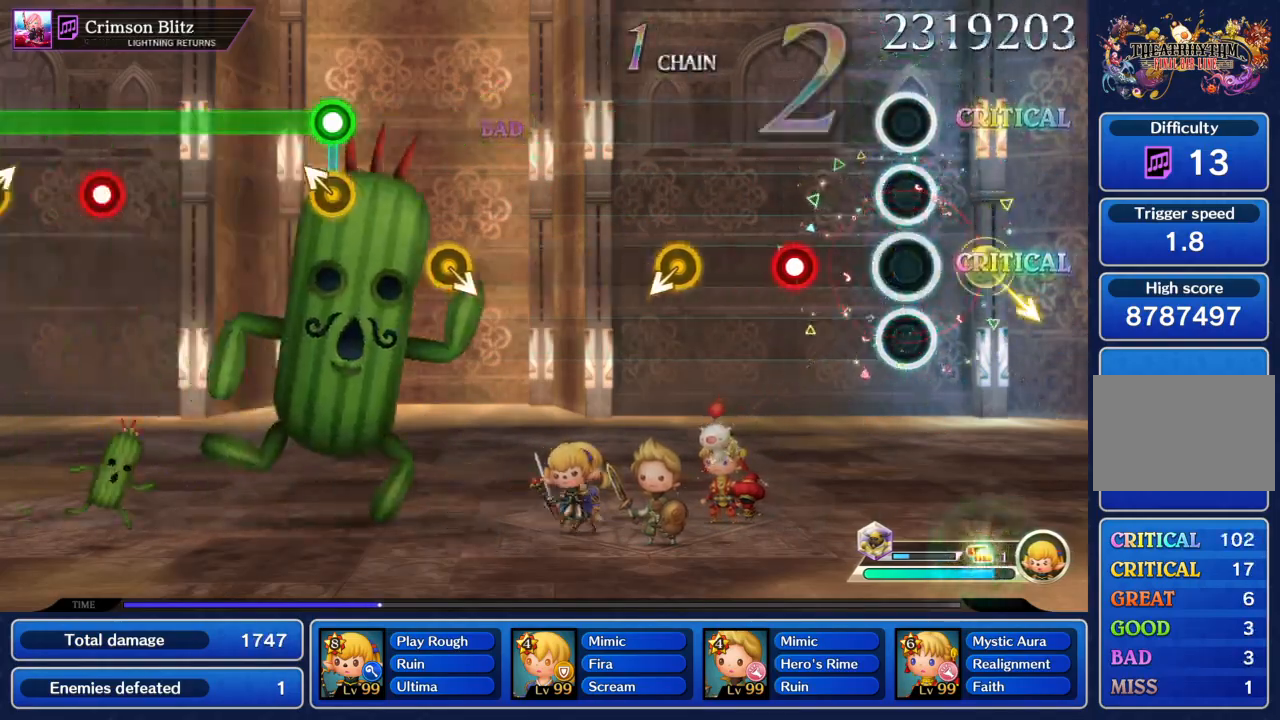
{"buttons": [], "left_stick": "center", "right_stick": "center", "events": []}
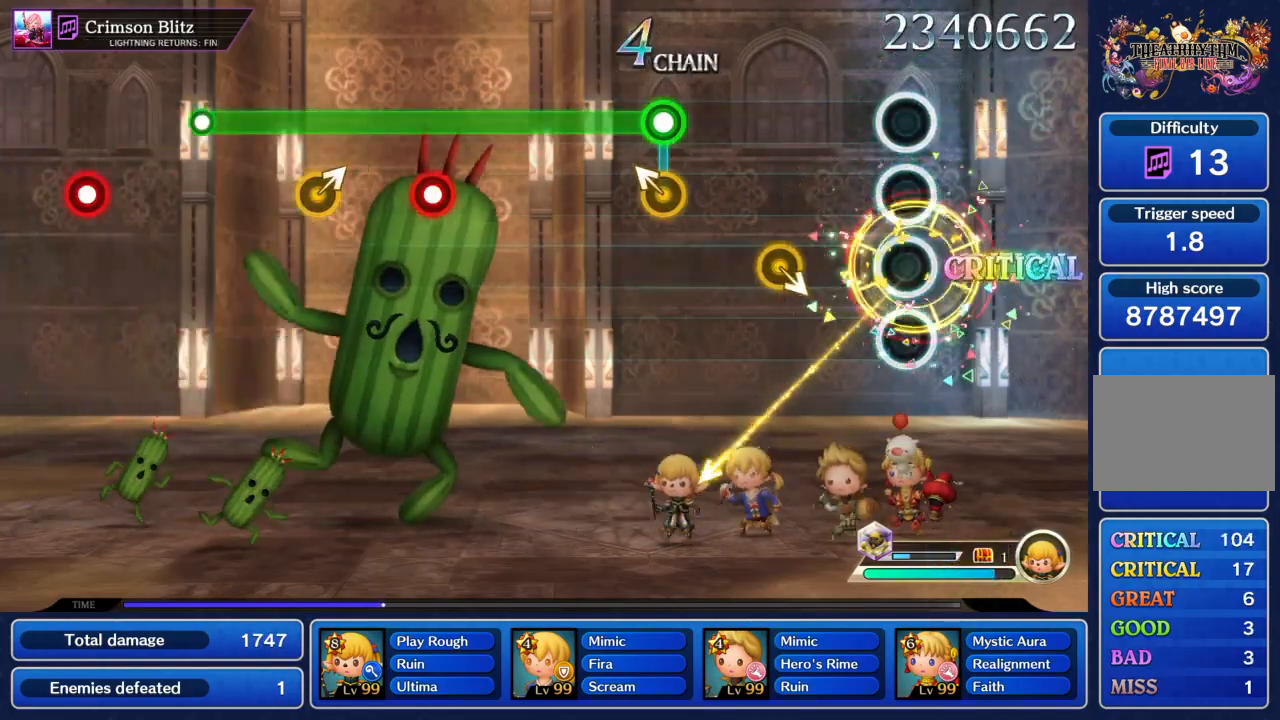
{"buttons": [], "left_stick": "center", "right_stick": "center", "events": []}
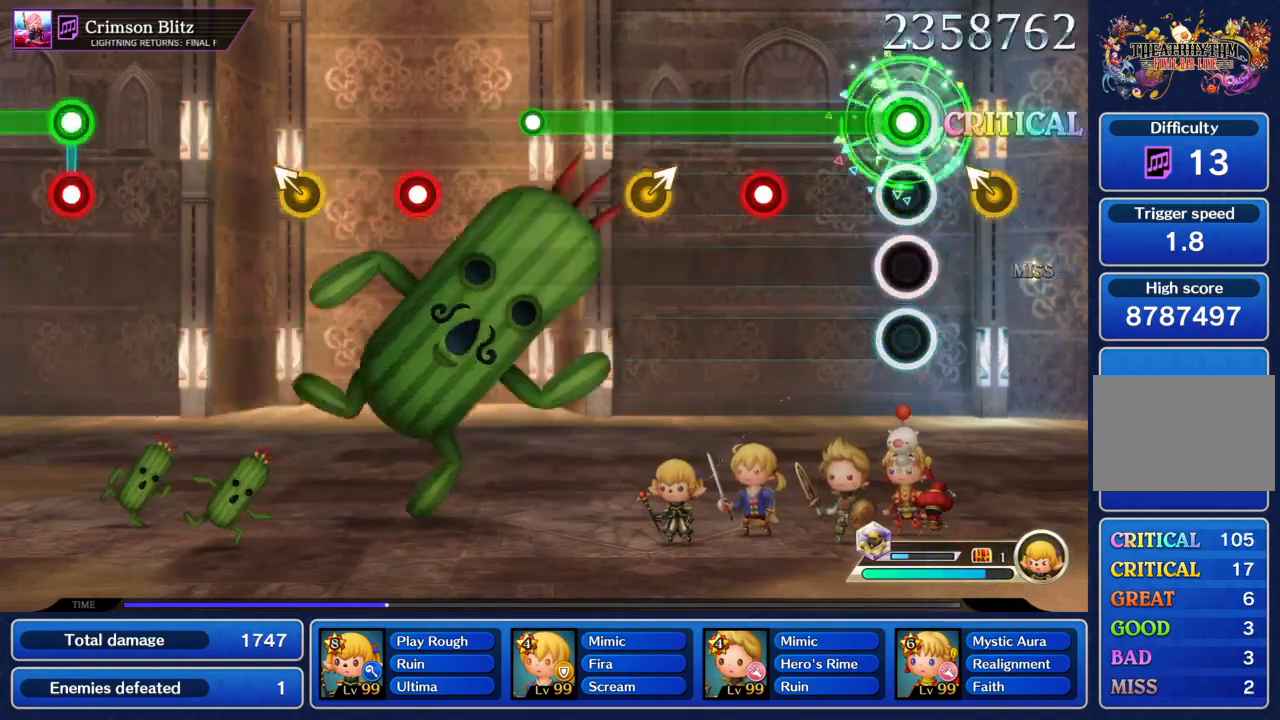
{"buttons": [], "left_stick": "up", "right_stick": "center"}
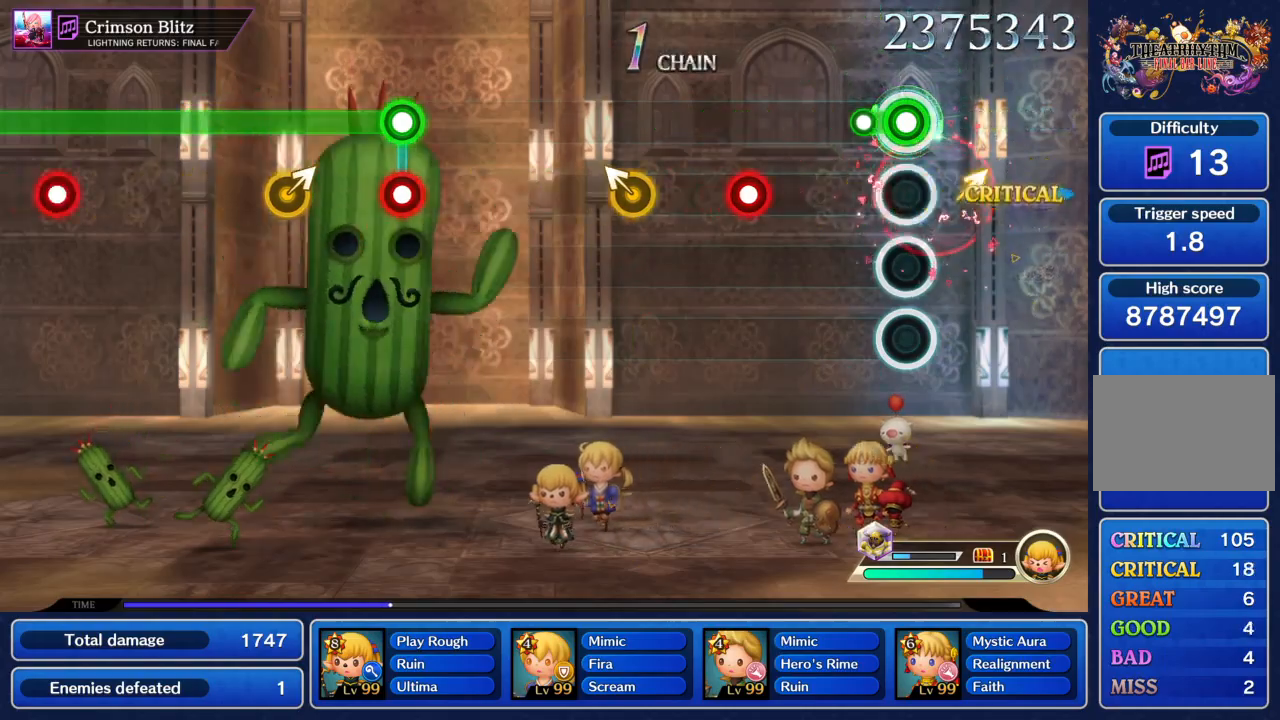
{"buttons": [], "left_stick": "up", "right_stick": "center", "events": [[100, "left_stick", "center"], [467, "left_stick", "up"]]}
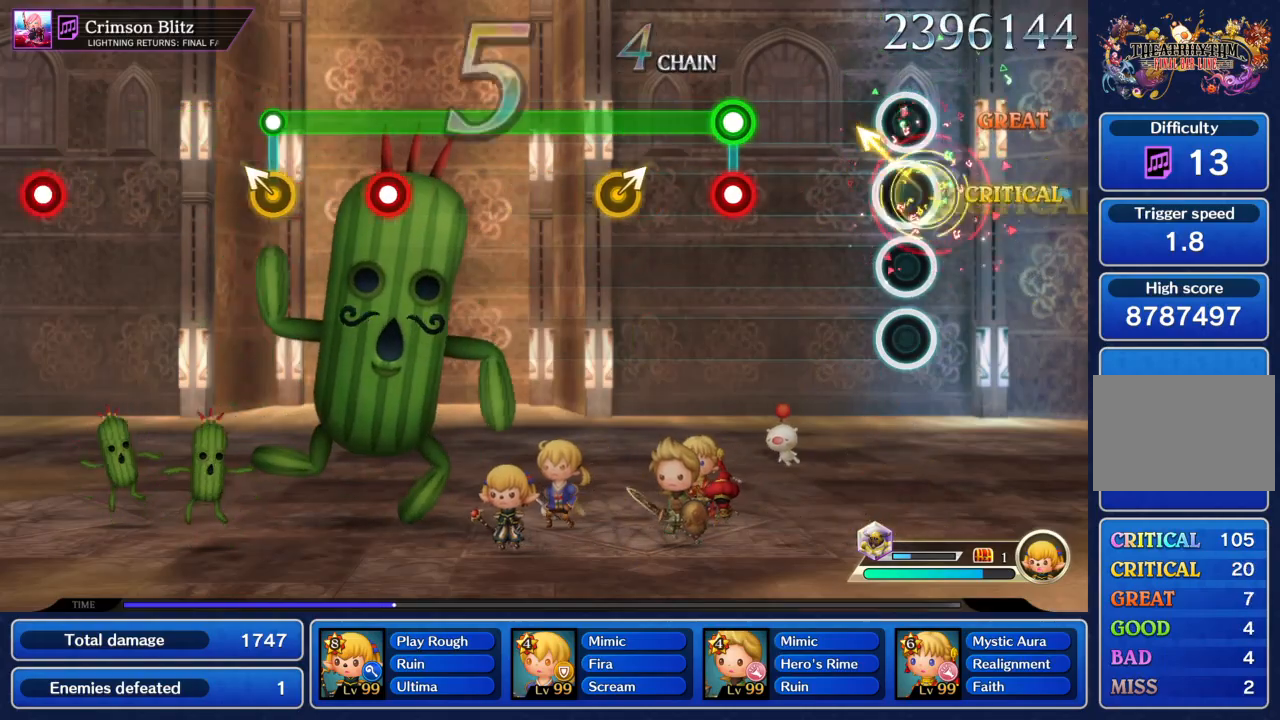
{"buttons": ["R1"], "left_stick": "up", "right_stick": "center", "events": [[67, "left_stick", "center"], [300, "R1", "down"], [501, "left_stick", "up"]]}
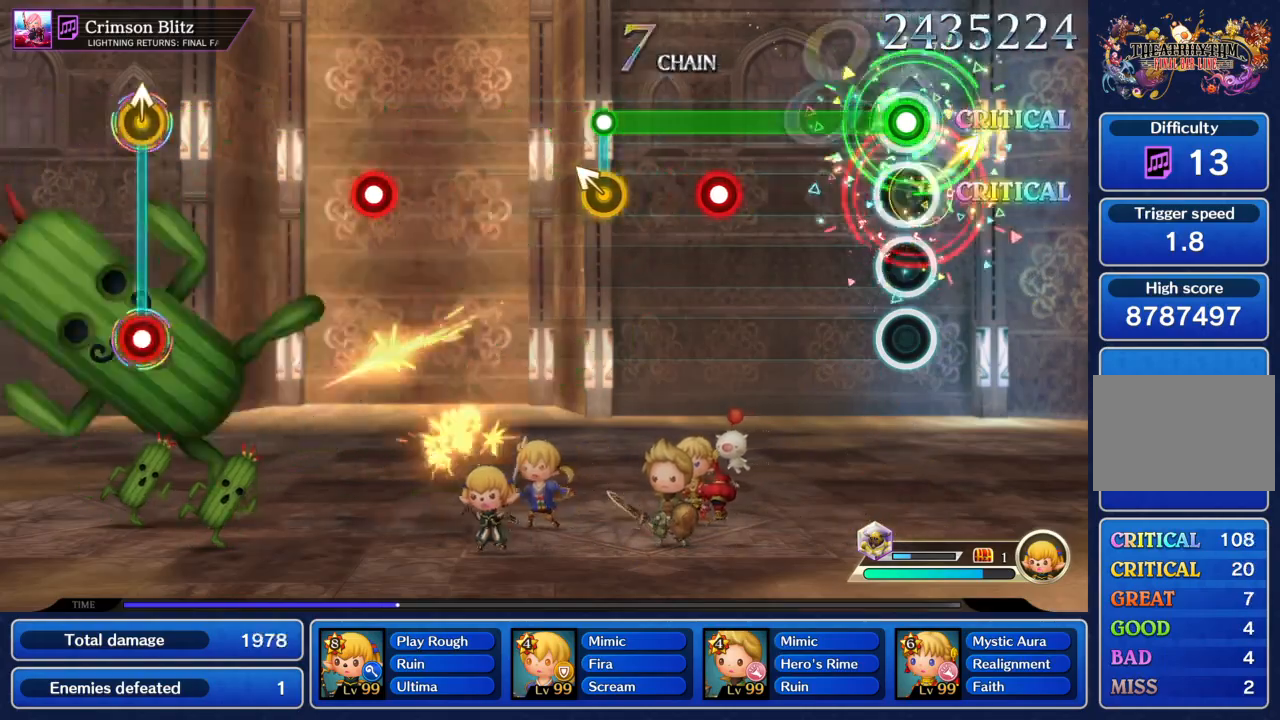
{"buttons": ["R1"], "left_stick": "up", "right_stick": "center", "events": [[100, "left_stick", "center"], [467, "left_stick", "up"]]}
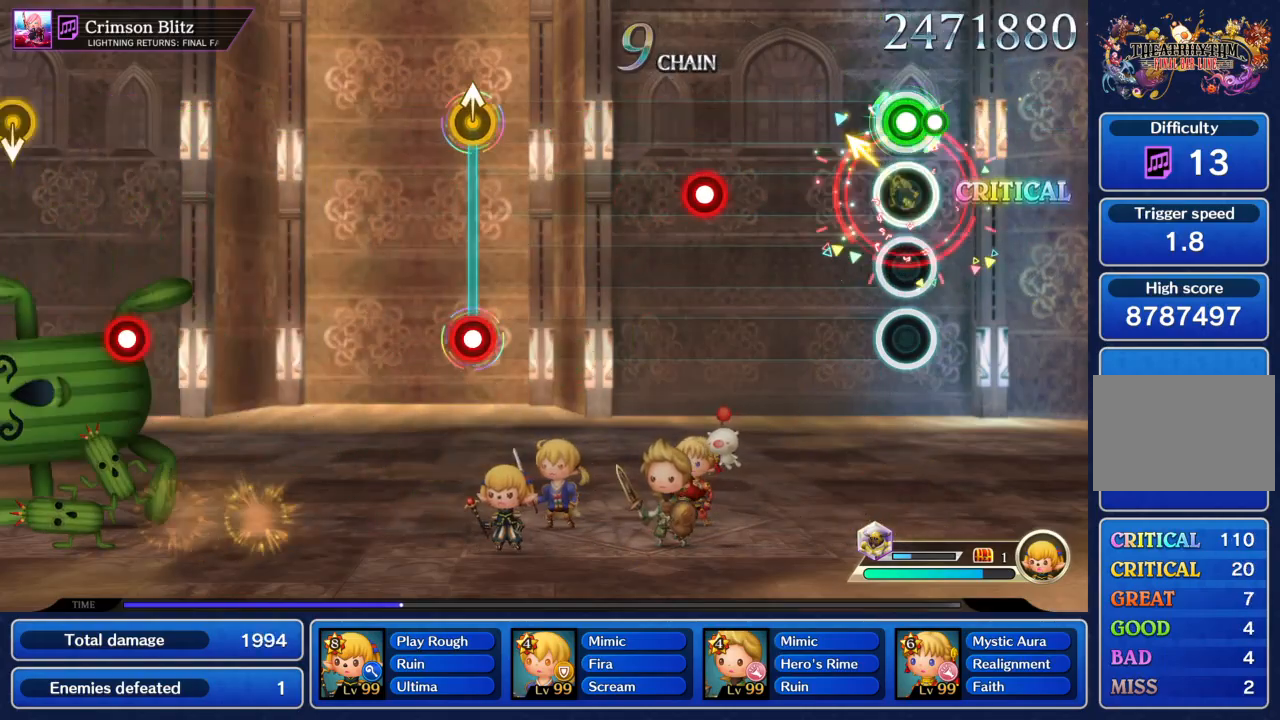
{"buttons": [], "left_stick": "center", "right_stick": "center", "events": [[33, "R1", "up"], [67, "left_stick", "center"]]}
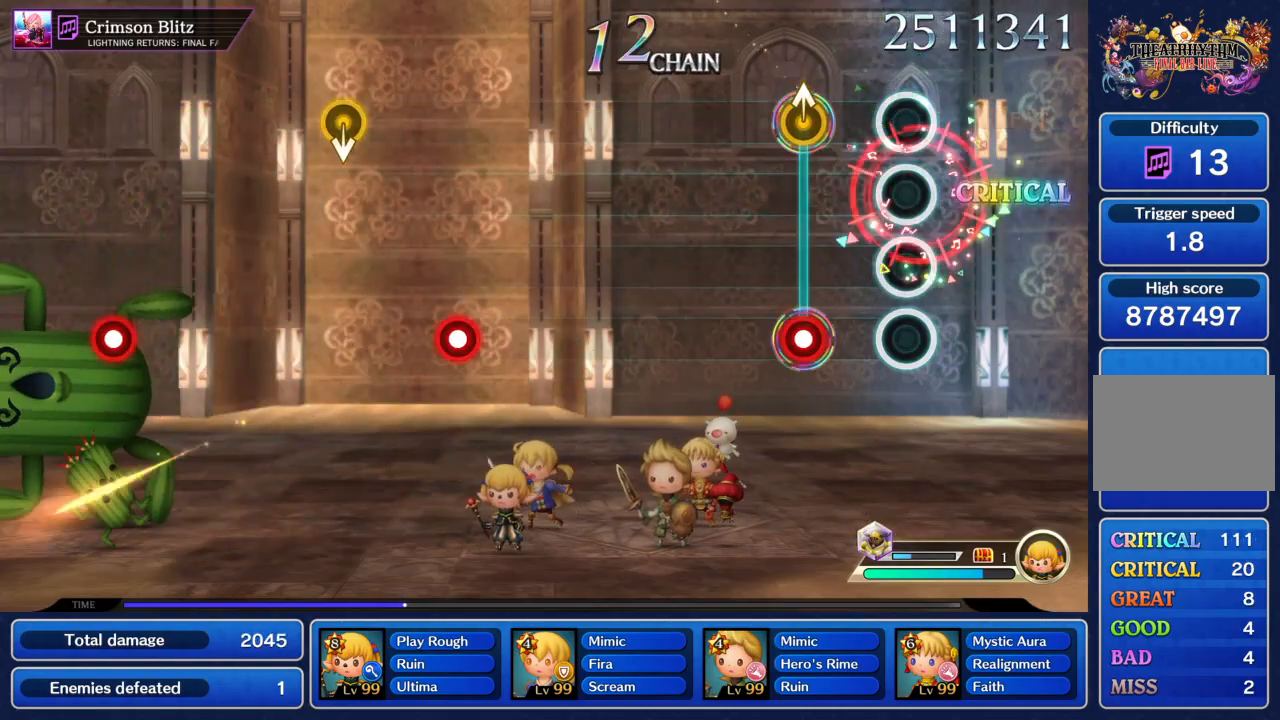
{"buttons": [], "left_stick": "center", "right_stick": "center", "events": [[166, "left_stick", "up"], [267, "left_stick", "center"]]}
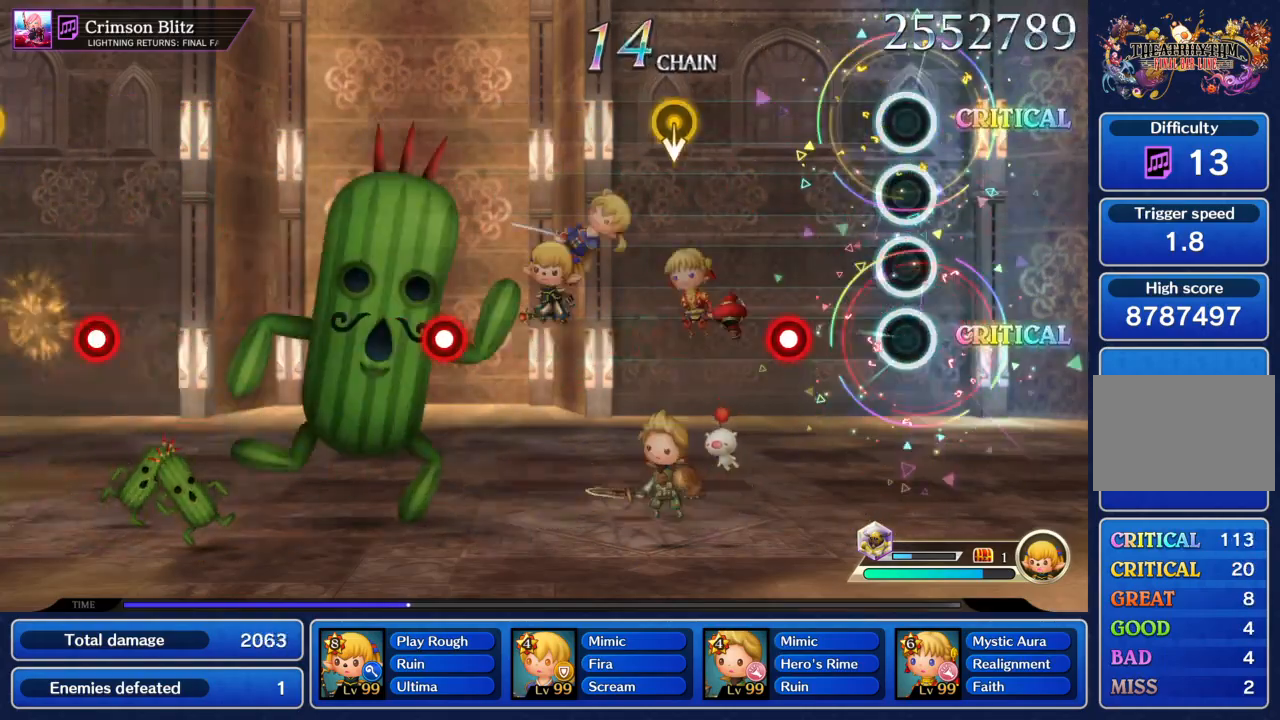
{"buttons": [], "left_stick": "center", "right_stick": "center", "events": []}
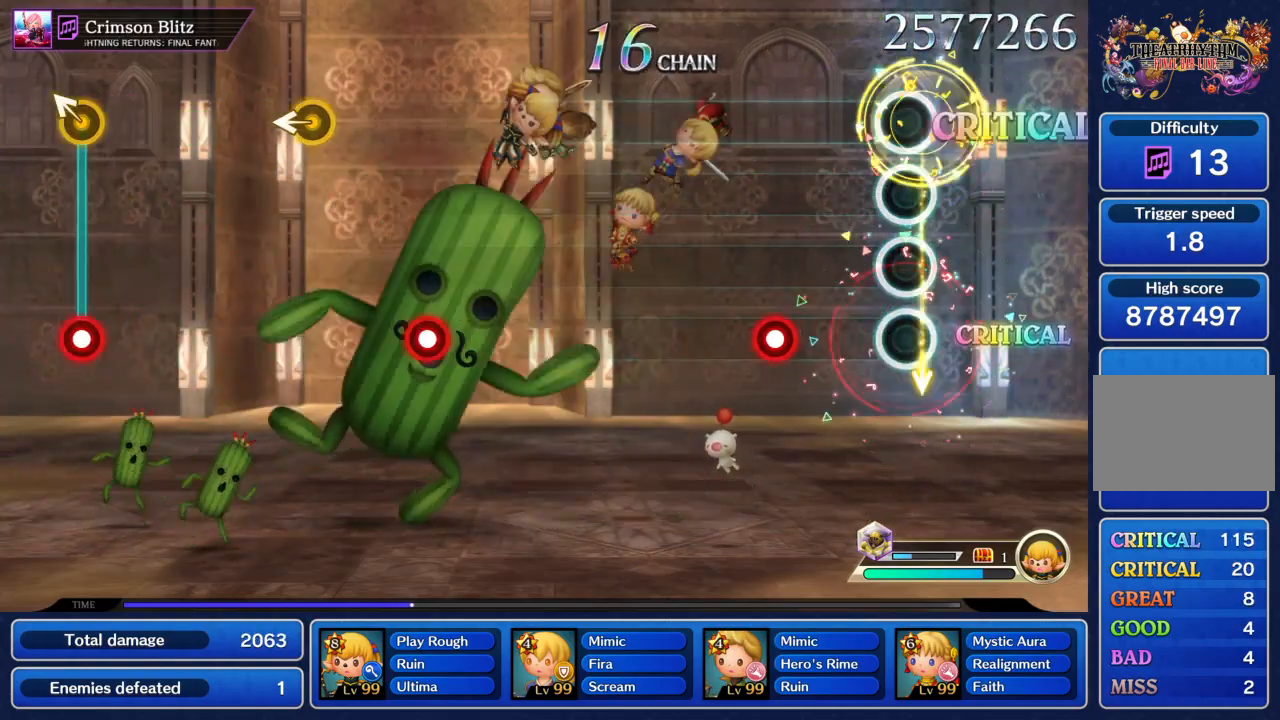
{"buttons": [], "left_stick": "center", "right_stick": "center", "events": []}
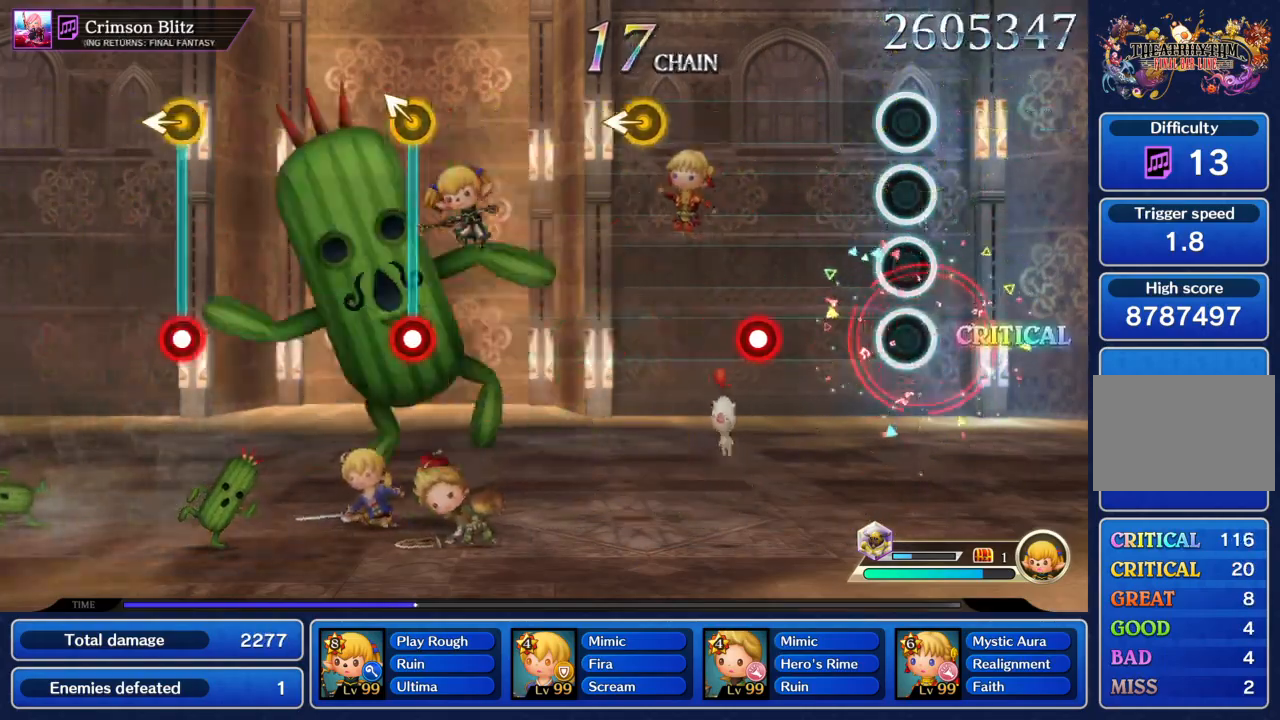
{"buttons": [], "left_stick": "left", "right_stick": "center", "events": [[467, "left_stick", "left"]]}
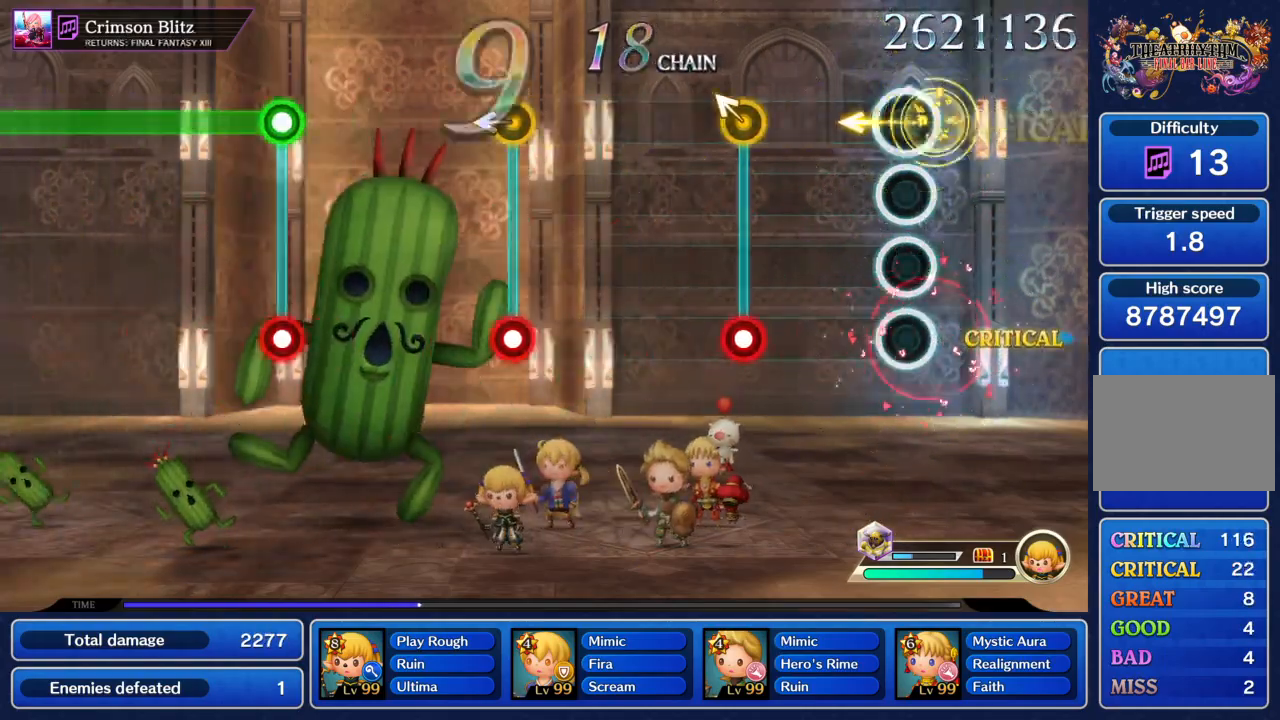
{"buttons": [], "left_stick": "center", "right_stick": "center", "events": [[33, "left_stick", "center"], [300, "left_stick", "up"], [400, "left_stick", "center"]]}
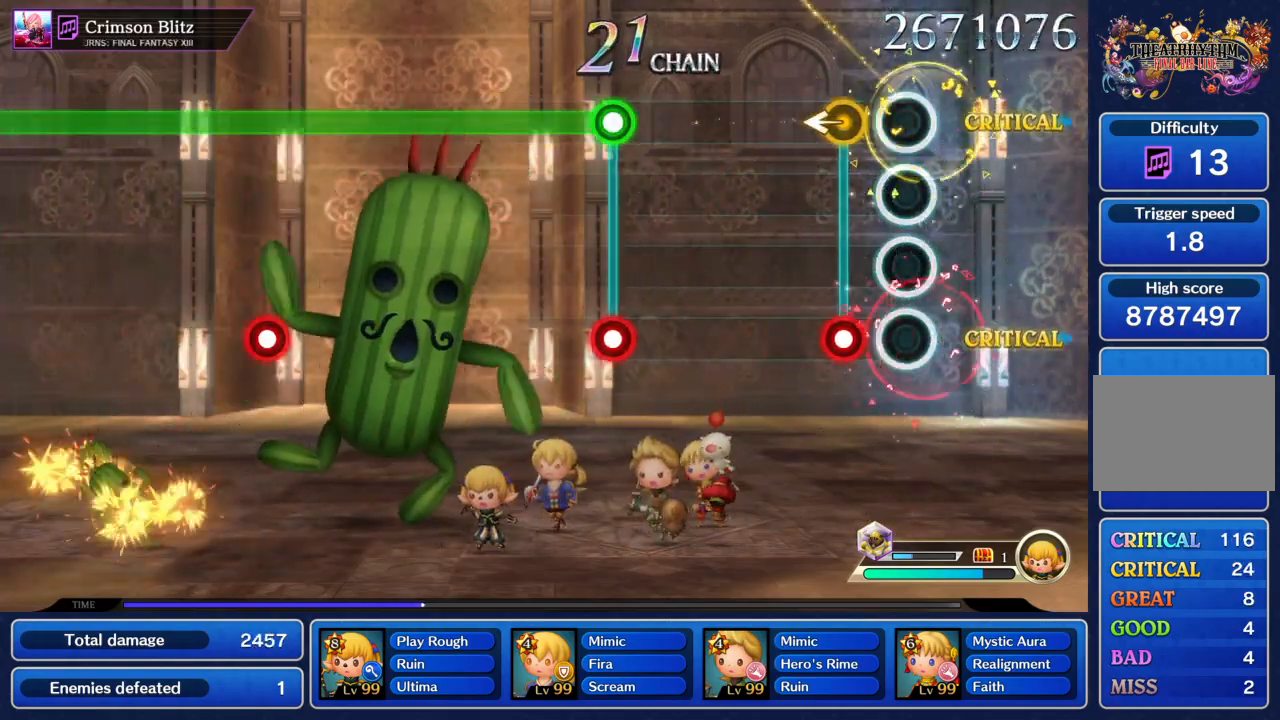
{"buttons": ["R1"], "left_stick": "center", "right_stick": "center", "events": [[501, "R1", "down"]]}
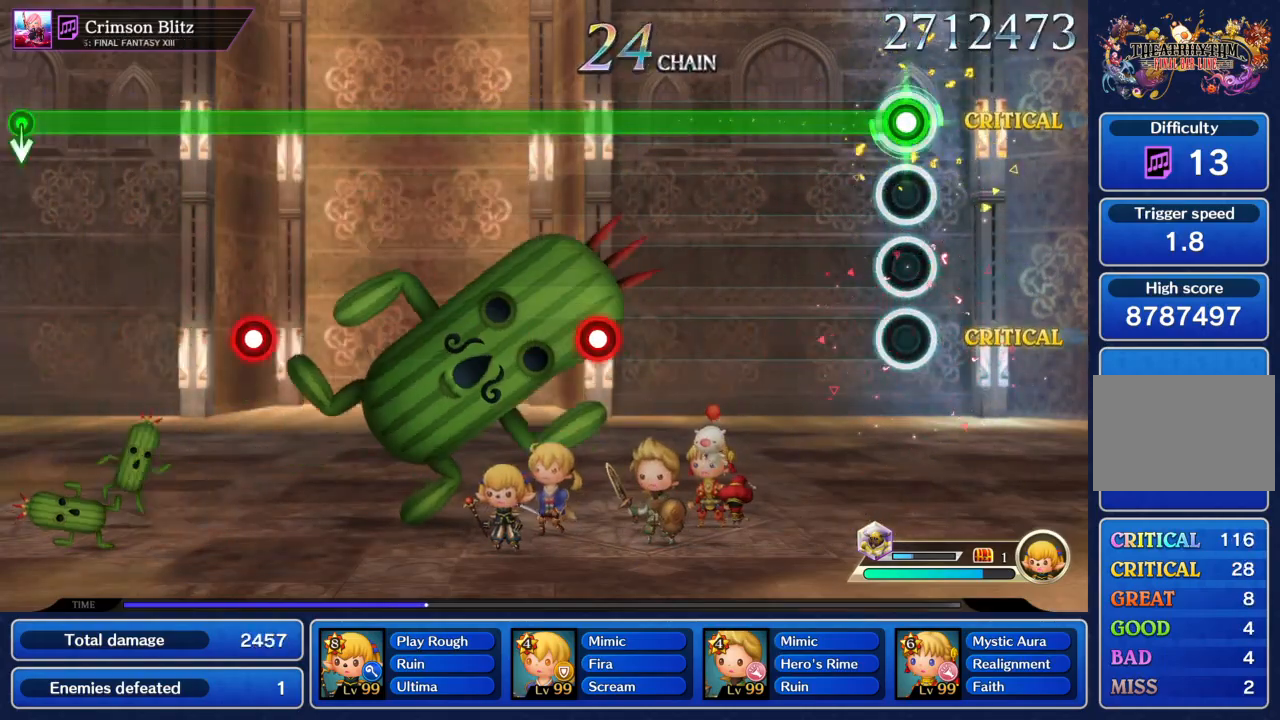
{"buttons": ["R1"], "left_stick": "center", "right_stick": "center", "events": []}
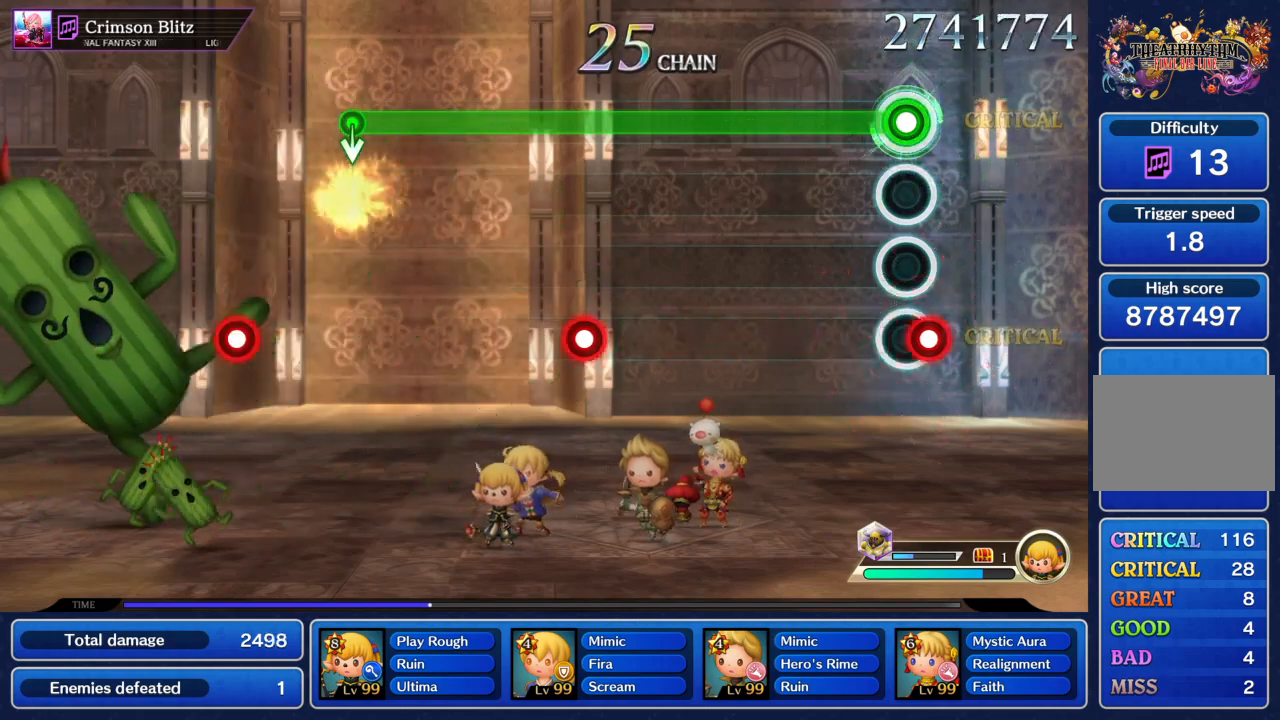
{"buttons": ["R1"], "left_stick": "center", "right_stick": "center", "events": []}
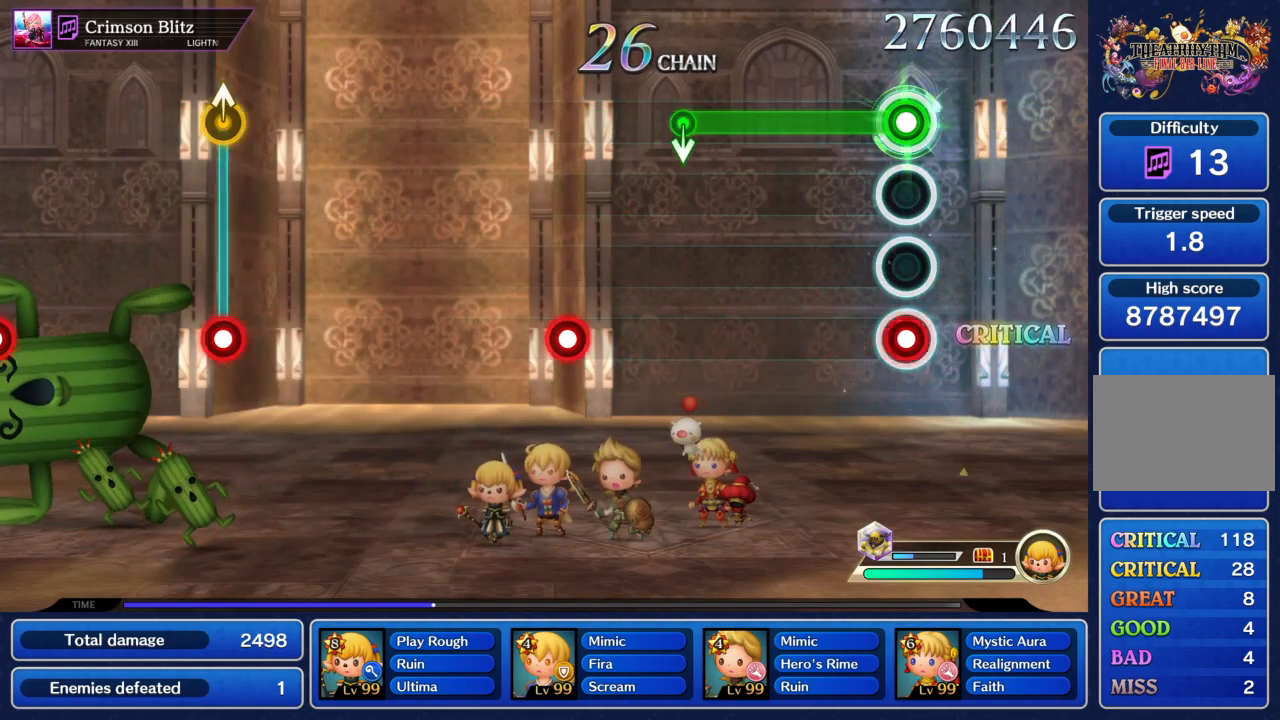
{"buttons": [], "left_stick": "center", "right_stick": "center", "events": [[400, "R1", "up"]]}
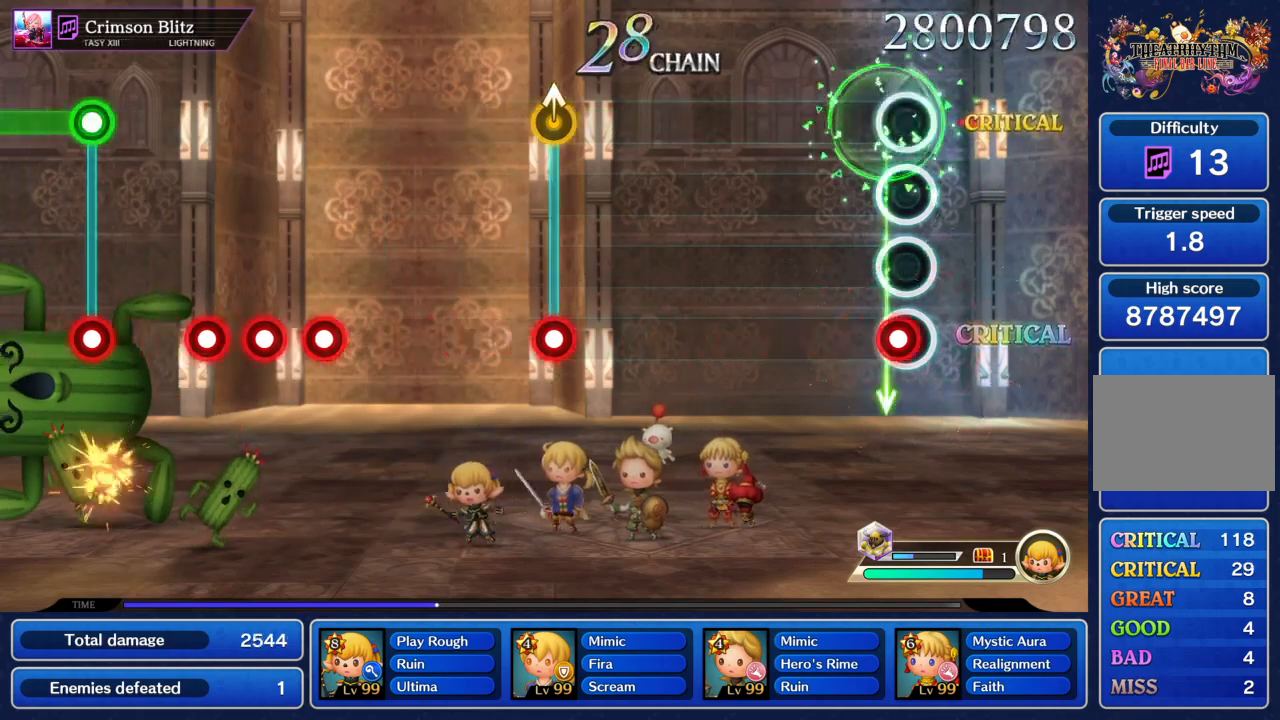
{"buttons": [], "left_stick": "center", "right_stick": "center", "events": []}